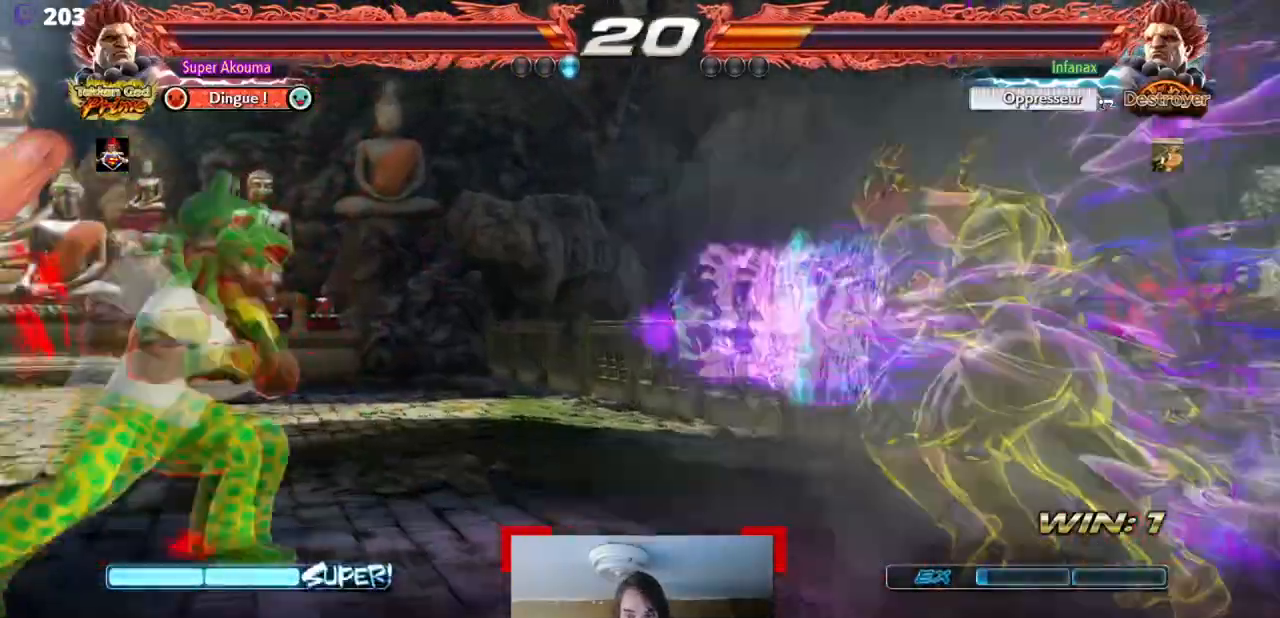
Gameplay with a controller (arcade stick); each line is a JSON object with the inputs held at the frame after it. "events" lists button and stick changes between this image and that frame as [ms after this image, input, new state], when the widget could be followed in between. Not read: DPAD_DOWN DPAD_UP L3 R3 other_buttons.
{"buttons": ["DPAD_LEFT"], "events": [[317, "DPAD_LEFT", "down"], [433, "DPAD_LEFT", "up"], [483, "DPAD_LEFT", "down"]]}
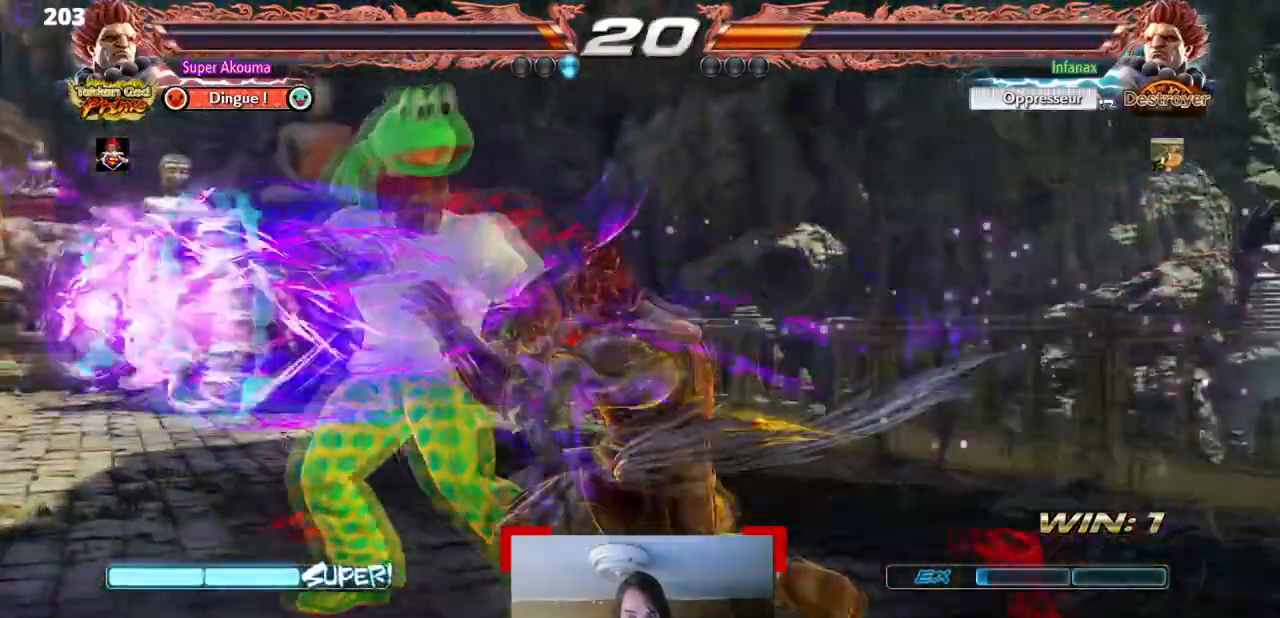
{"buttons": ["DPAD_LEFT"], "events": []}
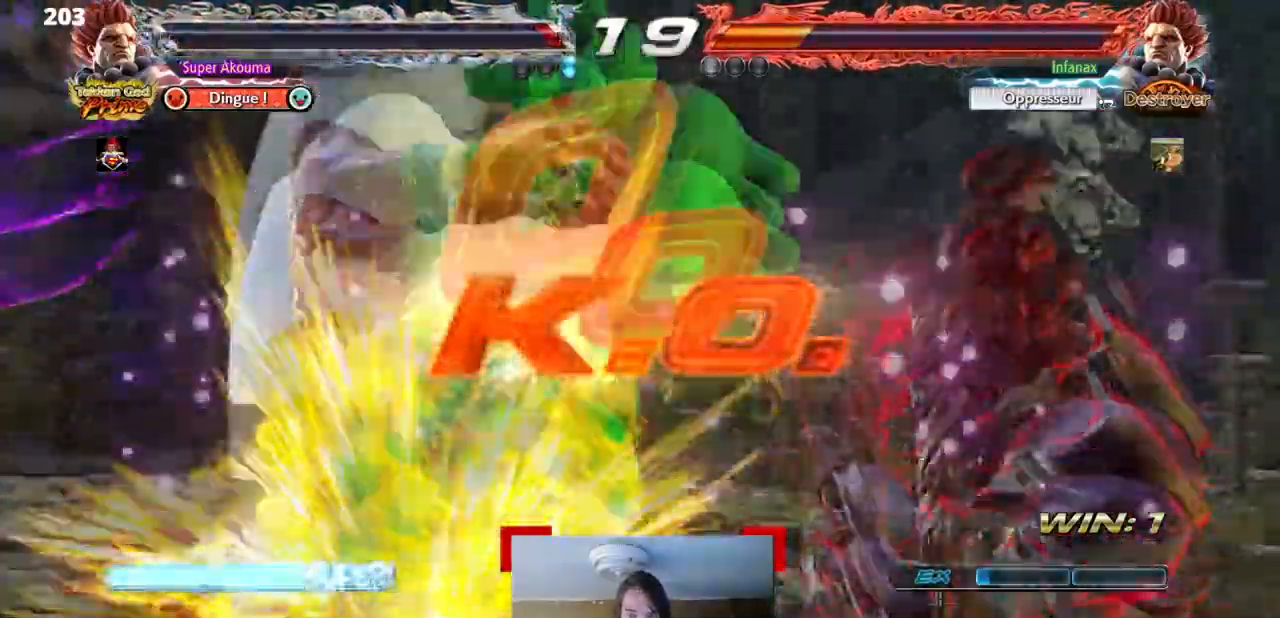
{"buttons": [], "events": [[166, "DPAD_LEFT", "up"]]}
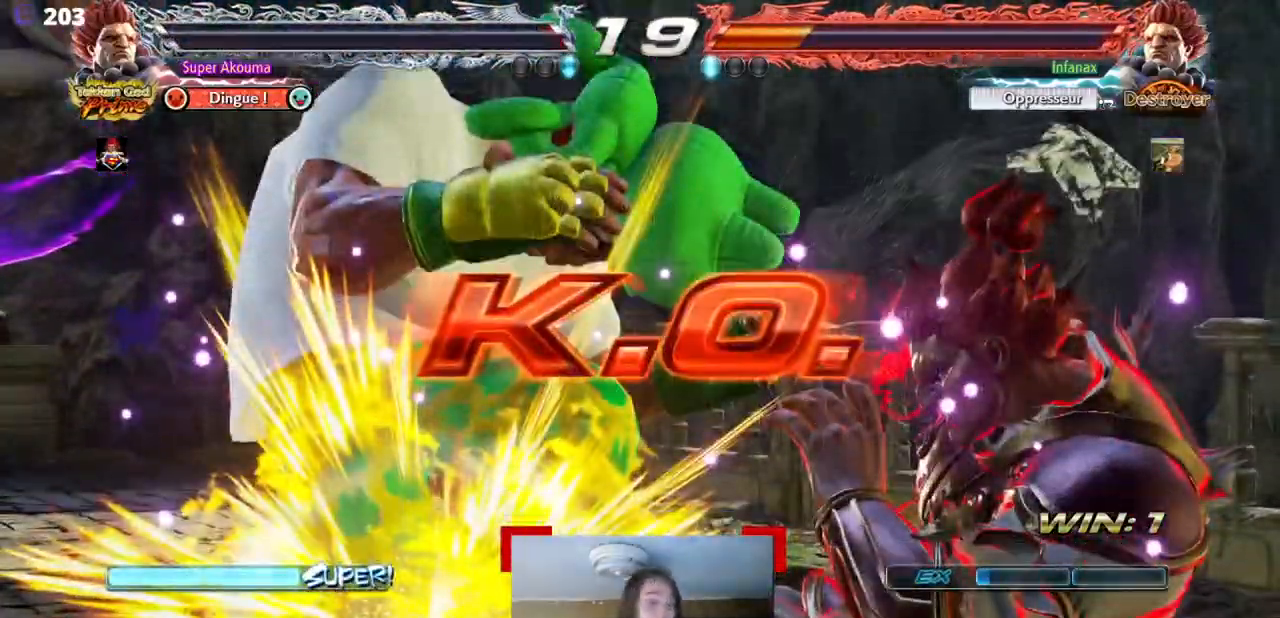
{"buttons": [], "events": []}
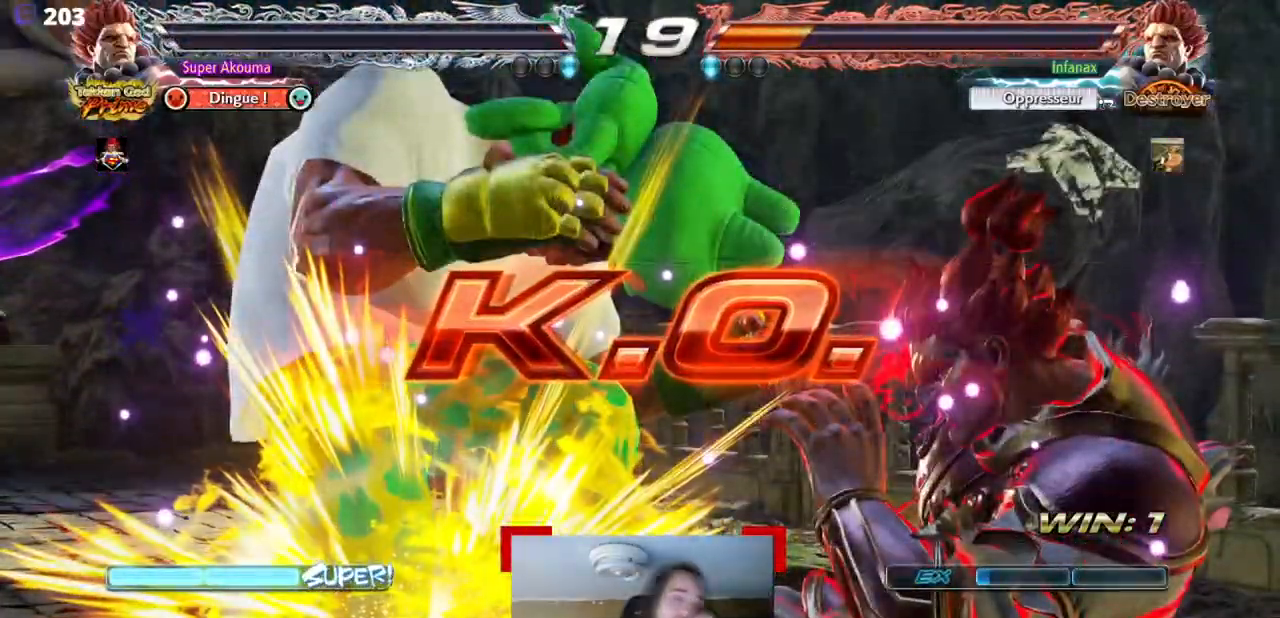
{"buttons": [], "events": []}
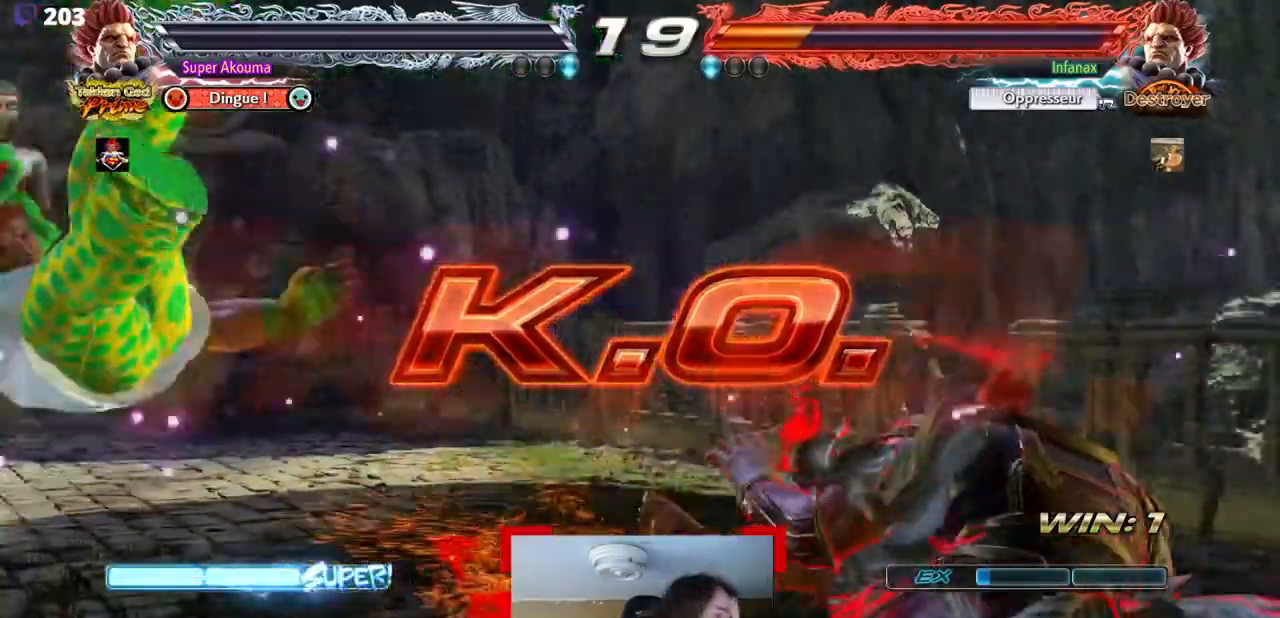
{"buttons": [], "events": []}
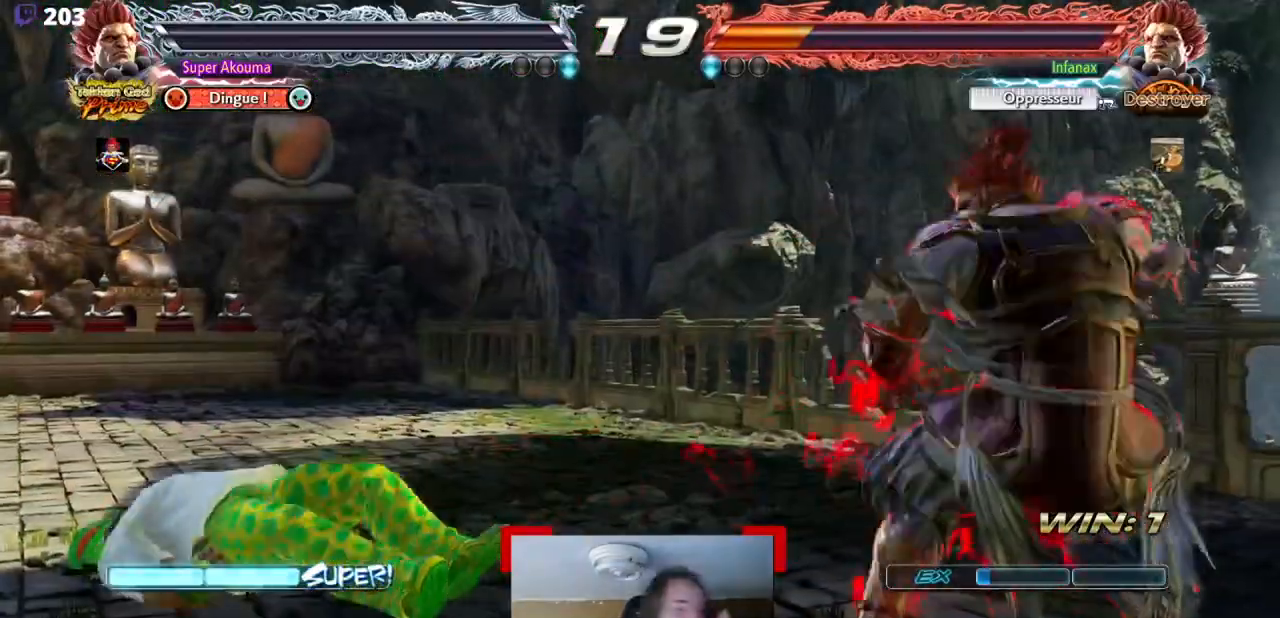
{"buttons": [], "events": []}
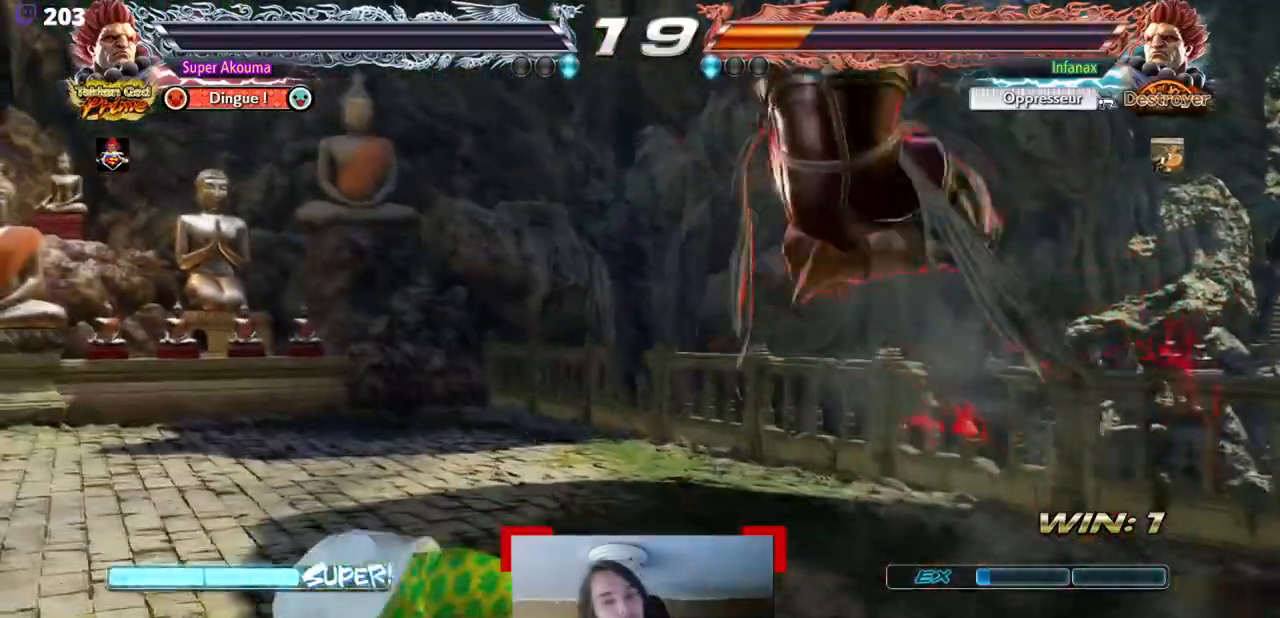
{"buttons": [], "events": []}
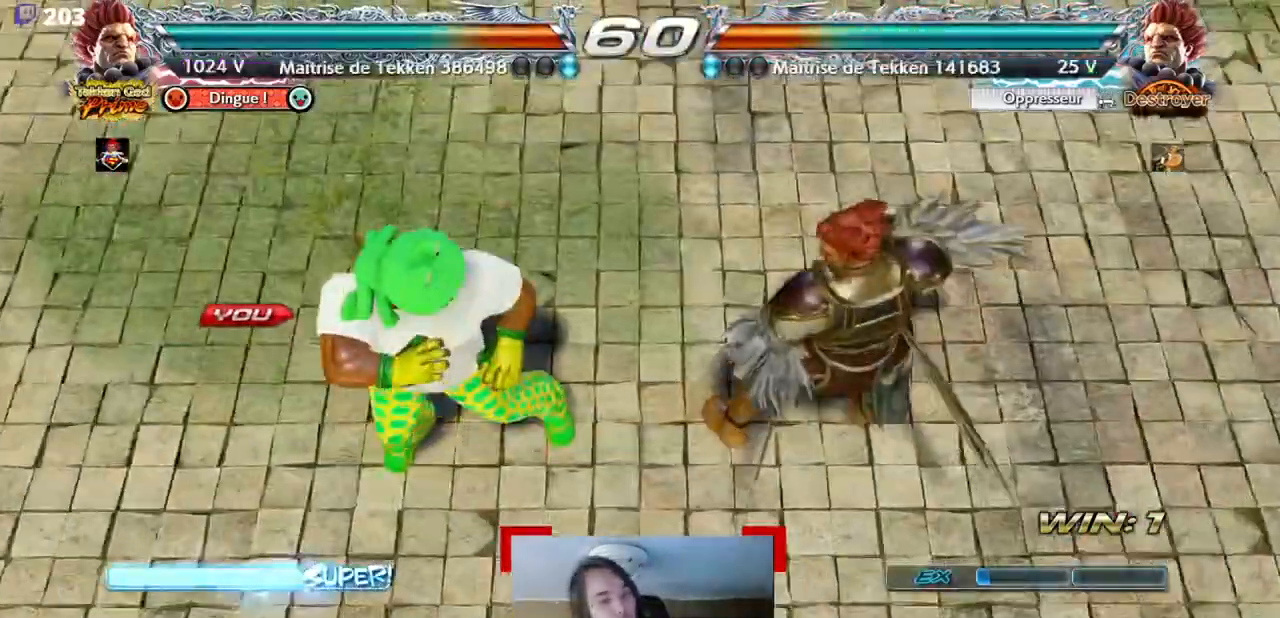
{"buttons": [], "events": []}
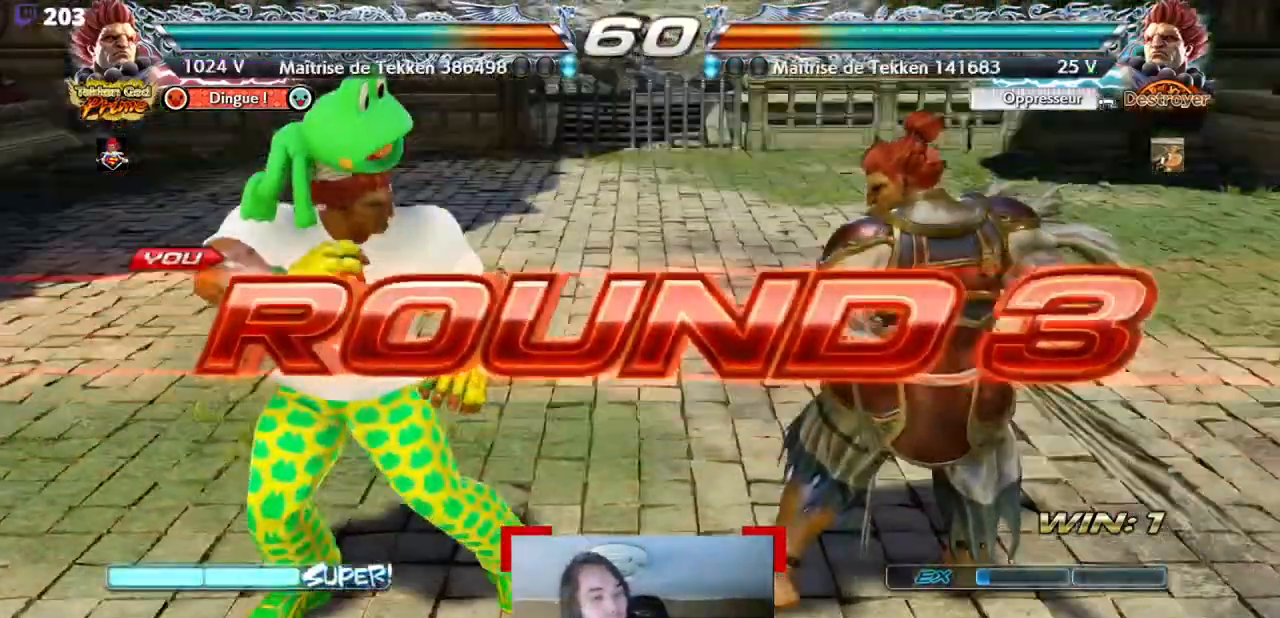
{"buttons": [], "events": []}
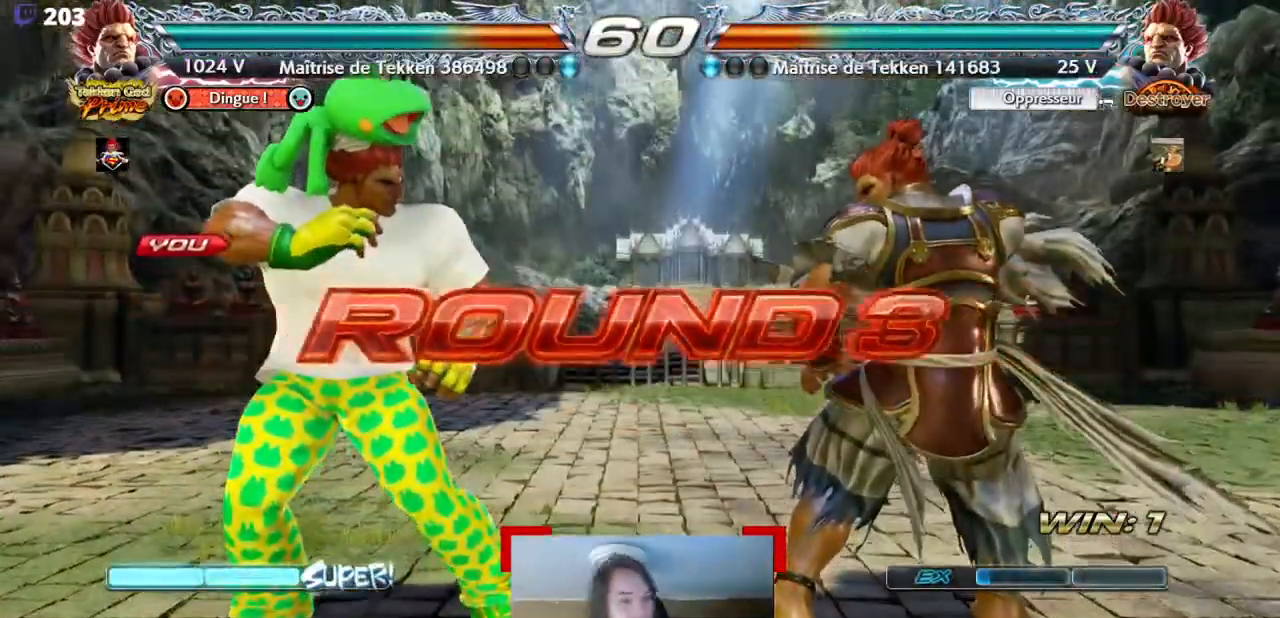
{"buttons": [], "events": []}
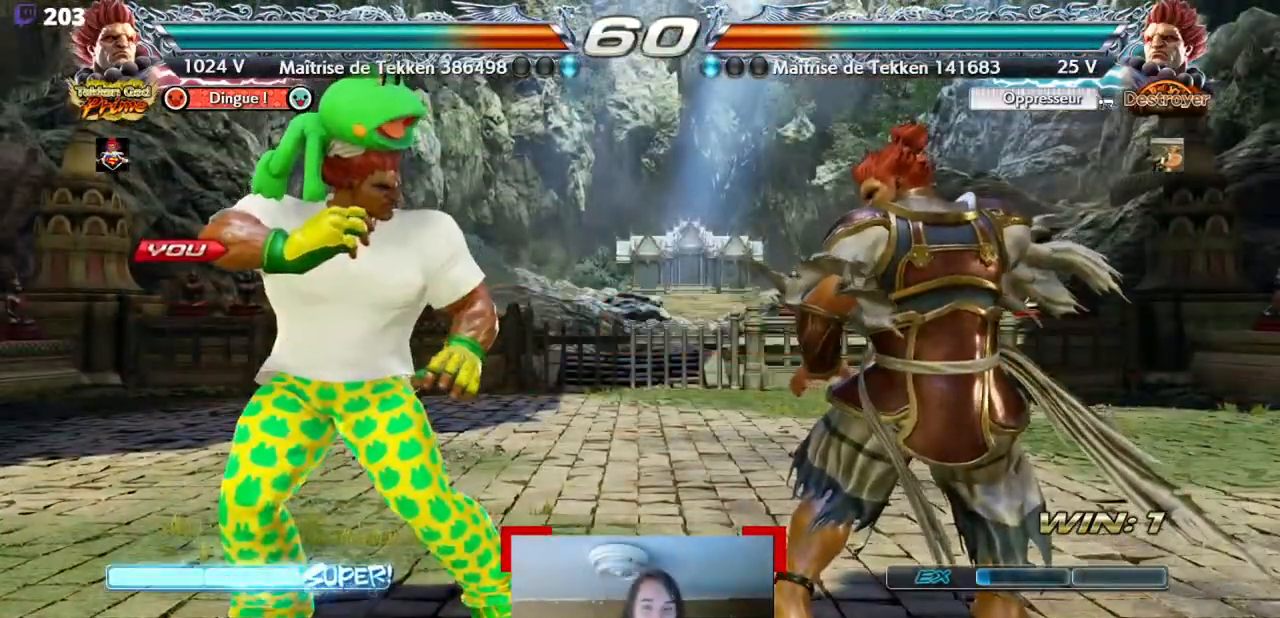
{"buttons": [], "events": []}
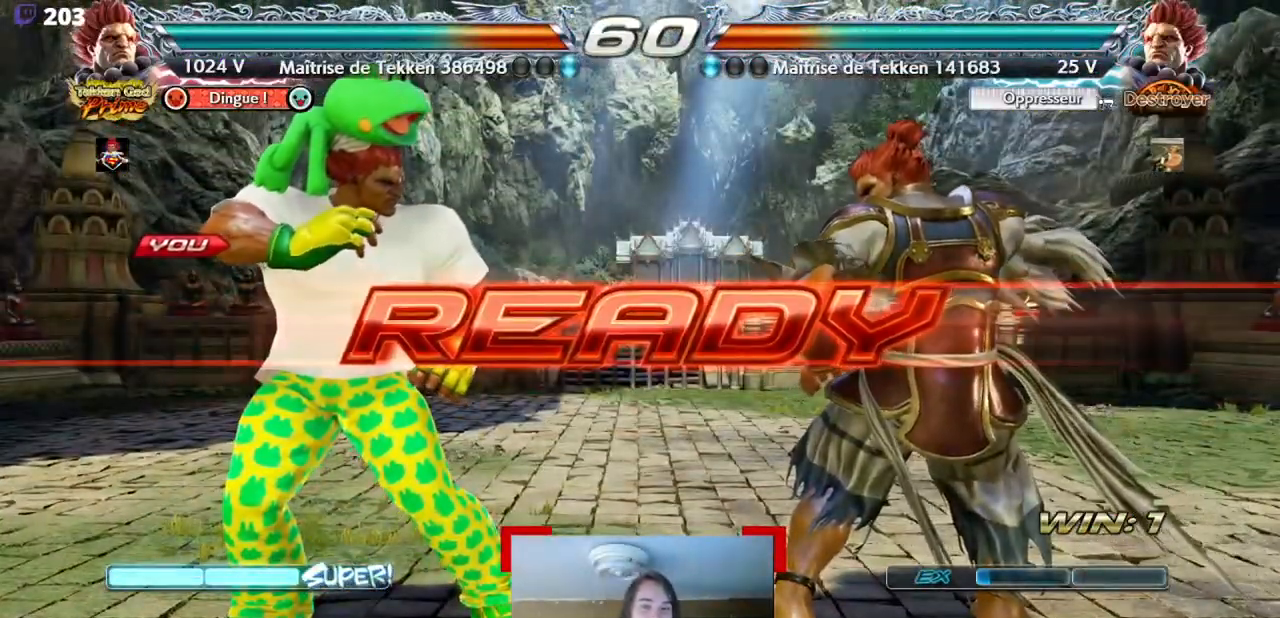
{"buttons": [], "events": []}
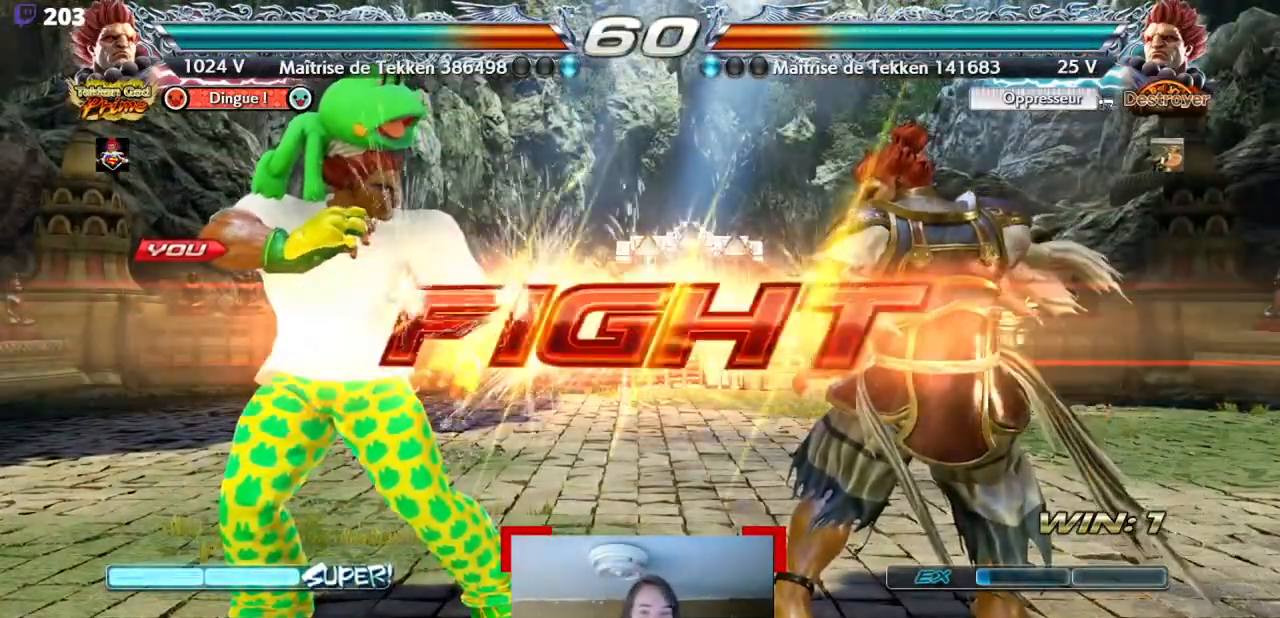
{"buttons": ["DPAD_RIGHT"], "events": [[17, "DPAD_RIGHT", "down"]]}
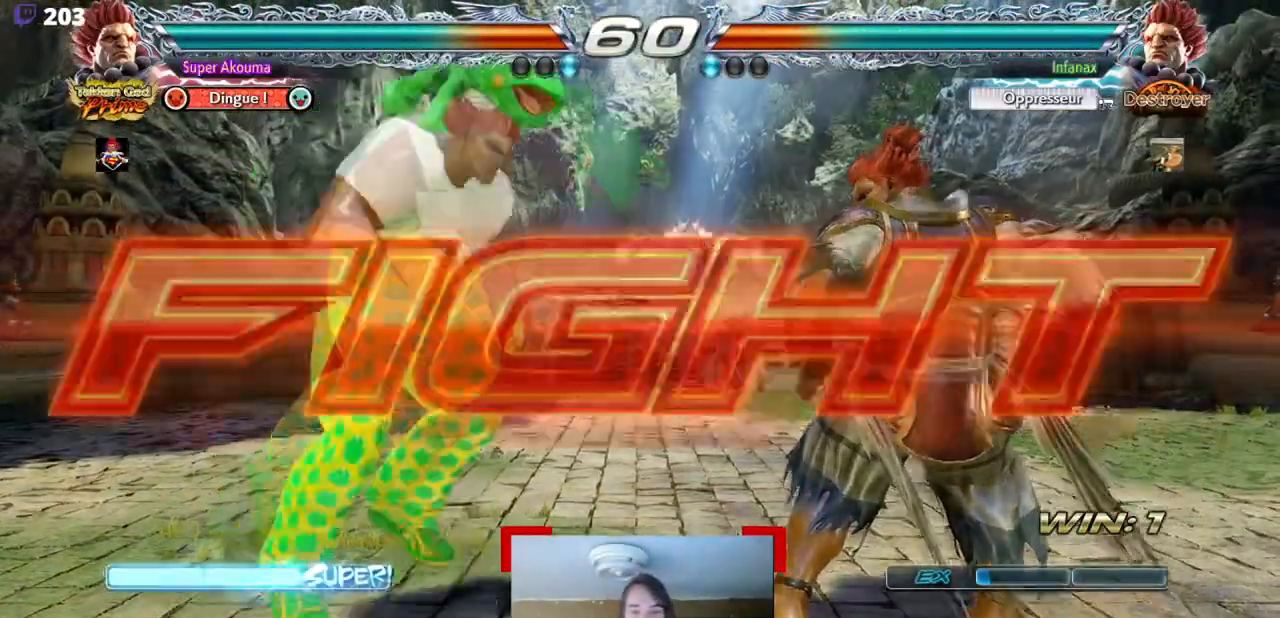
{"buttons": ["CIRCLE"], "events": [[183, "DPAD_RIGHT", "up"], [300, "CIRCLE", "down"]]}
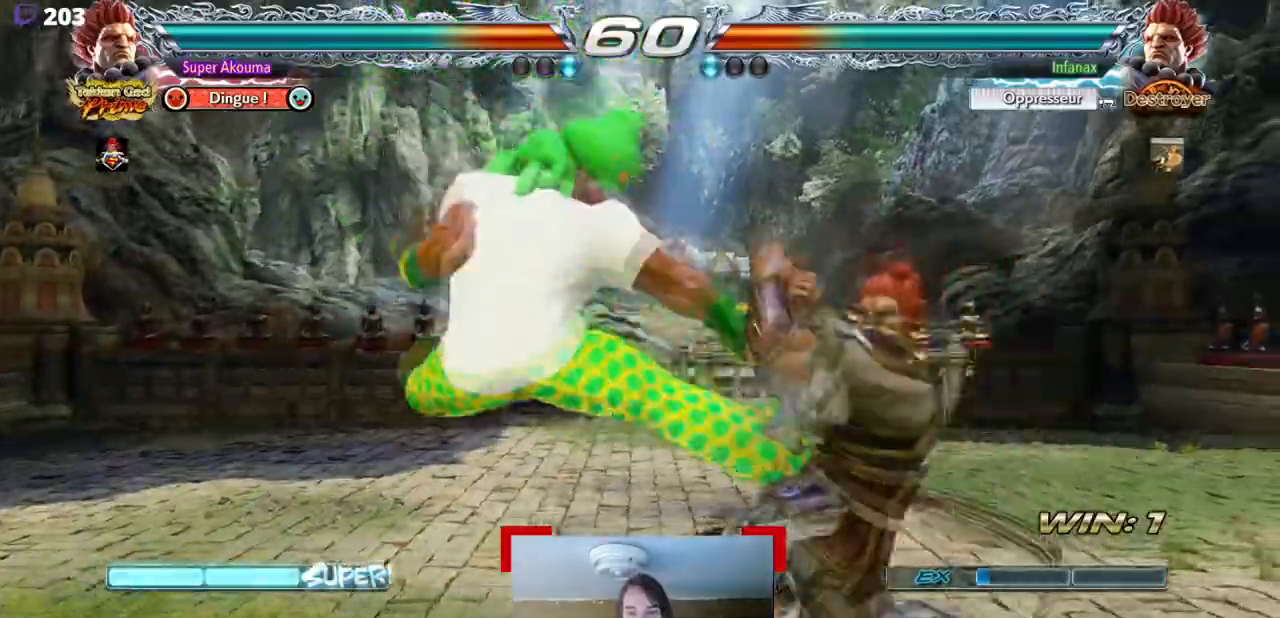
{"buttons": [], "events": [[34, "CIRCLE", "up"], [117, "DPAD_RIGHT", "down"], [184, "SQUARE", "down"], [317, "SQUARE", "up"], [484, "DPAD_RIGHT", "up"]]}
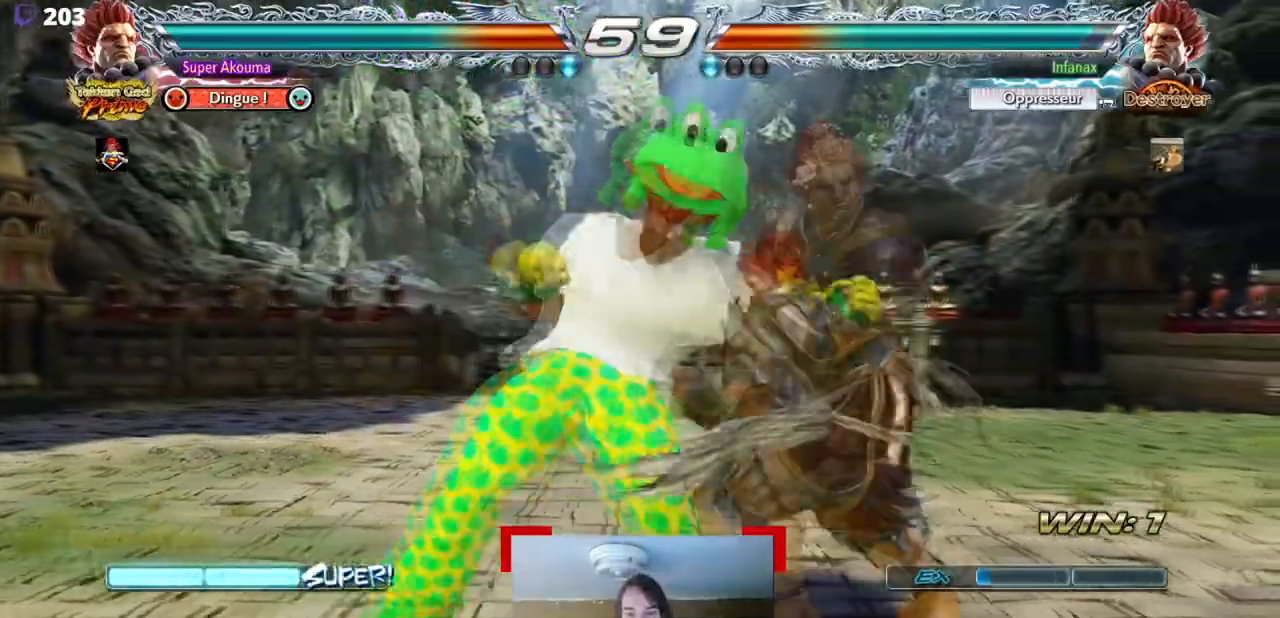
{"buttons": ["SQUARE"], "events": [[267, "SQUARE", "down"]]}
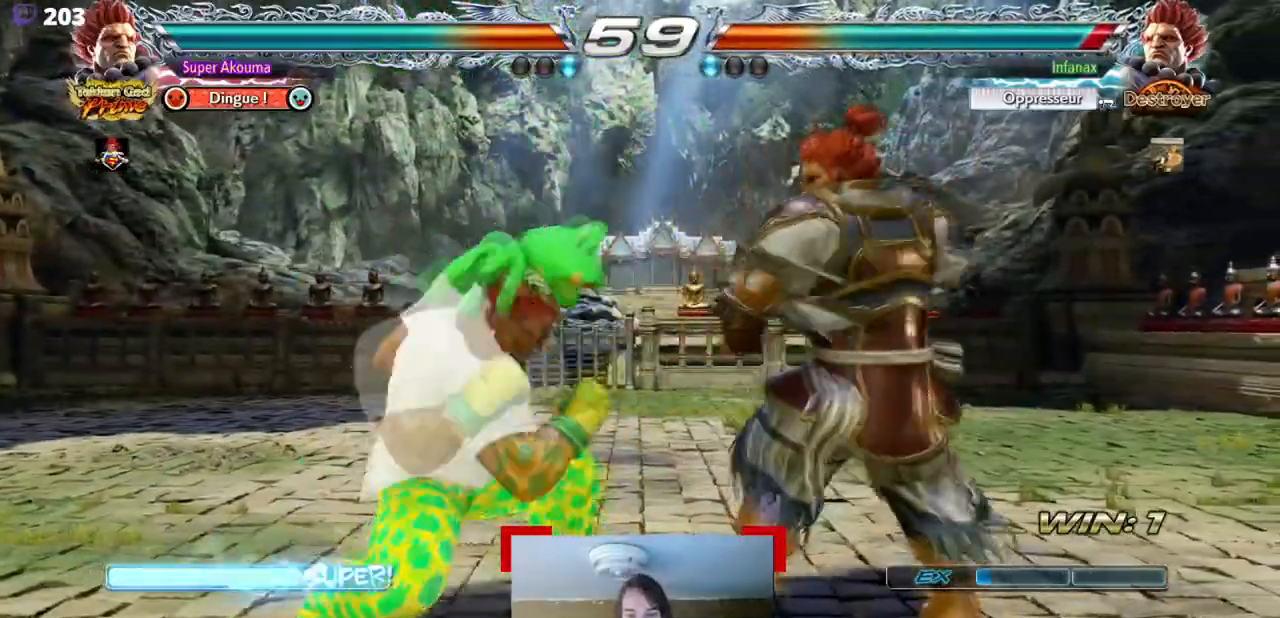
{"buttons": ["DPAD_LEFT"], "events": [[117, "SQUARE", "up"], [317, "DPAD_LEFT", "down"]]}
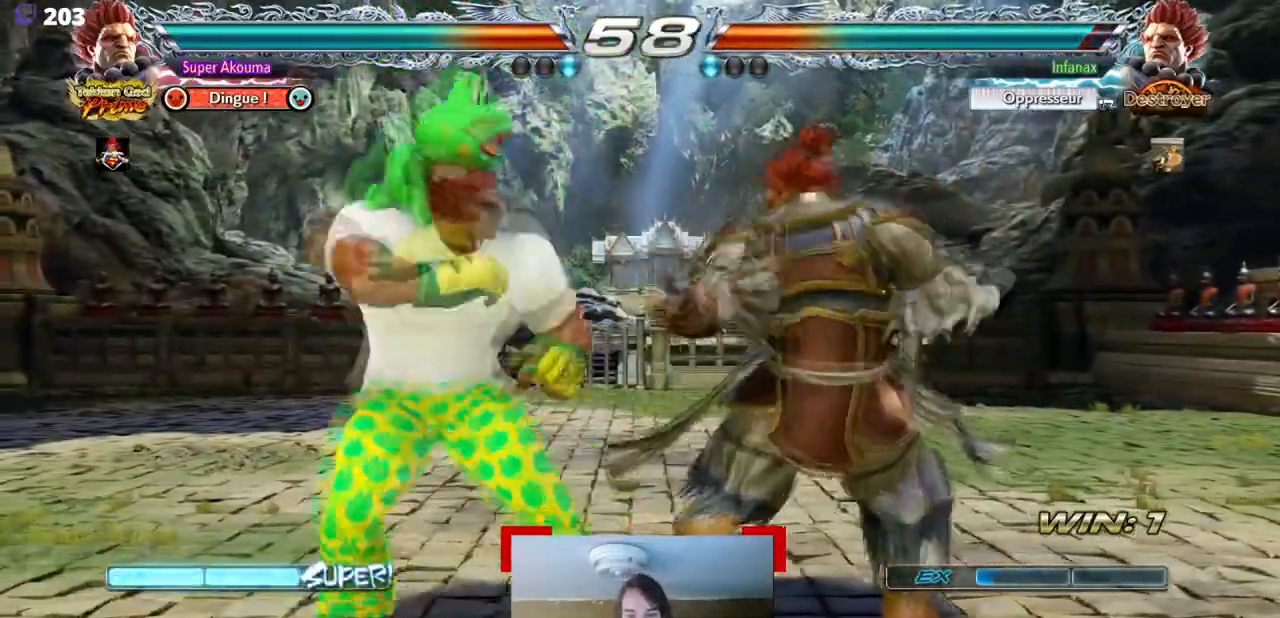
{"buttons": ["DPAD_LEFT"], "events": [[83, "DPAD_LEFT", "up"], [150, "DPAD_LEFT", "down"]]}
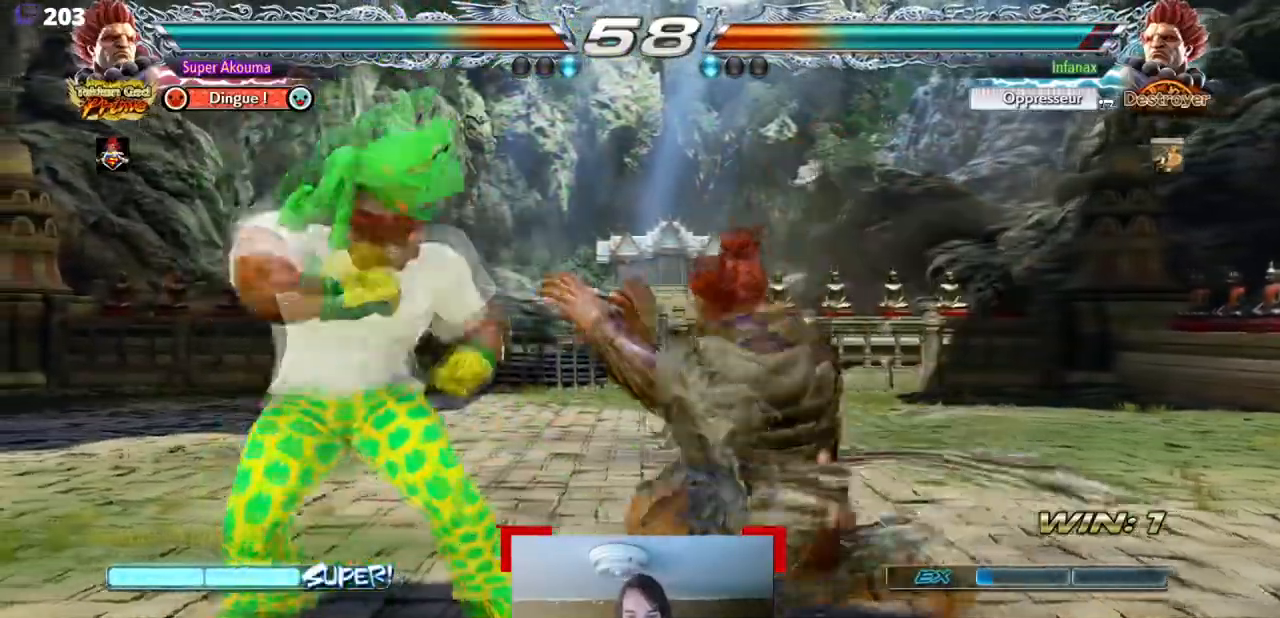
{"buttons": ["DPAD_LEFT"], "events": []}
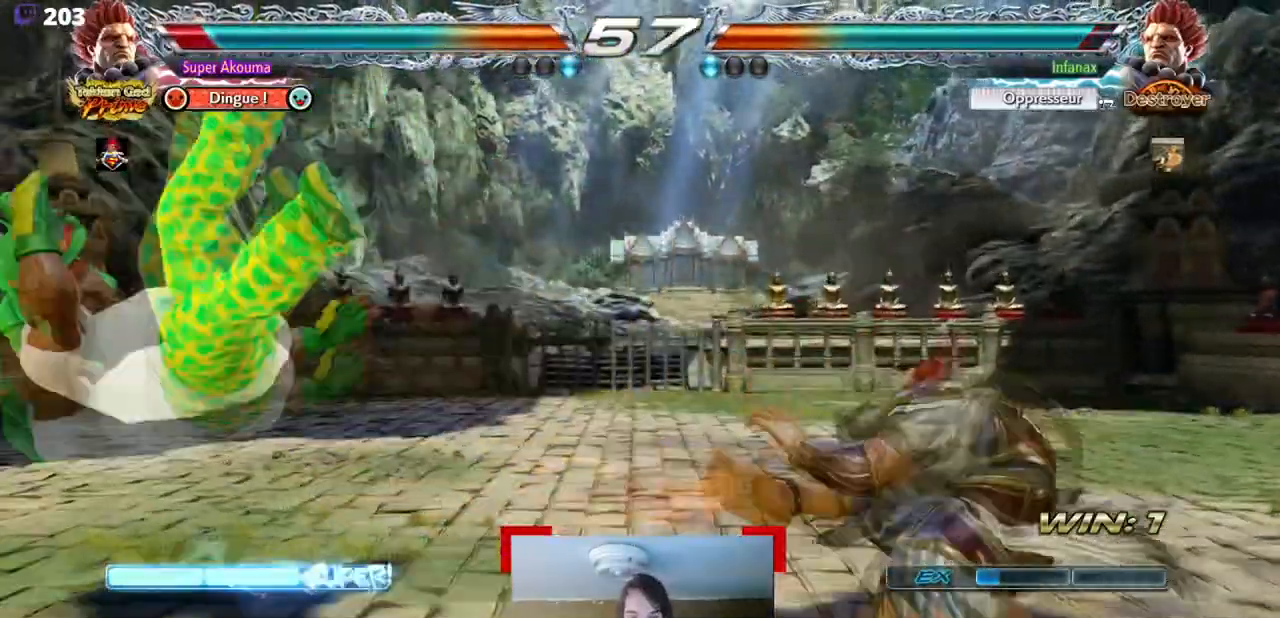
{"buttons": ["CROSS", "CIRCLE"], "events": [[17, "DPAD_LEFT", "up"], [367, "CIRCLE", "down"], [367, "CROSS", "down"]]}
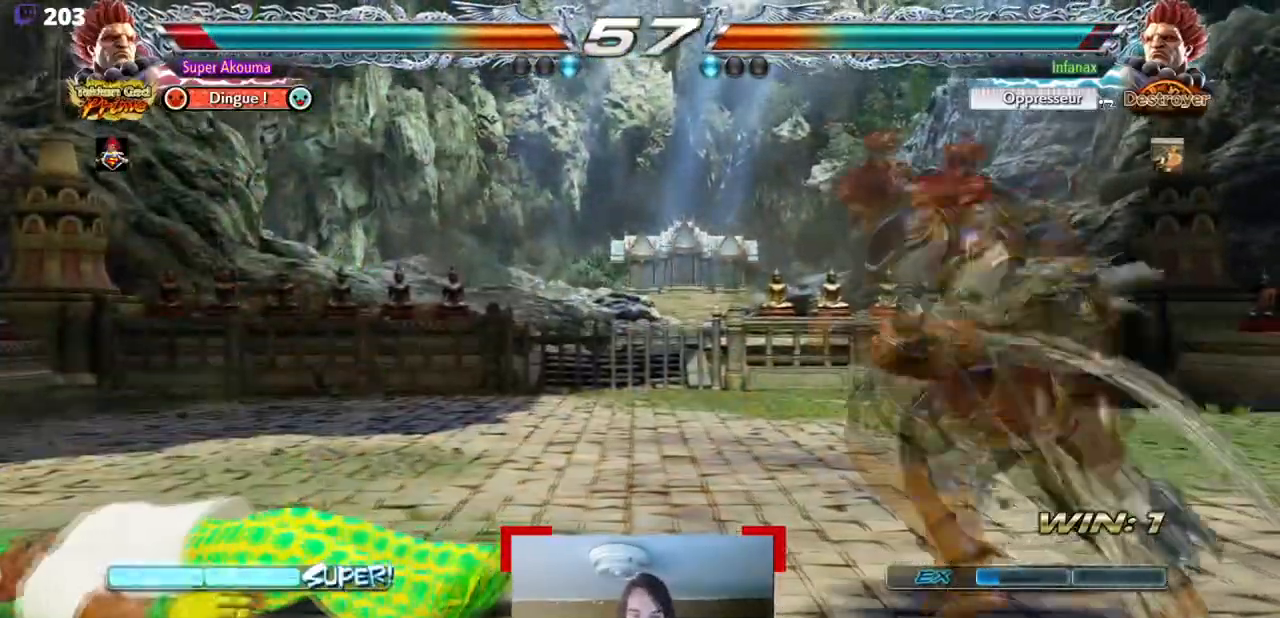
{"buttons": [], "events": [[50, "CROSS", "up"], [84, "CIRCLE", "up"], [151, "DPAD_LEFT", "down"], [234, "CROSS", "down"], [301, "CIRCLE", "down"], [384, "CIRCLE", "up"], [384, "CROSS", "up"], [401, "DPAD_LEFT", "up"]]}
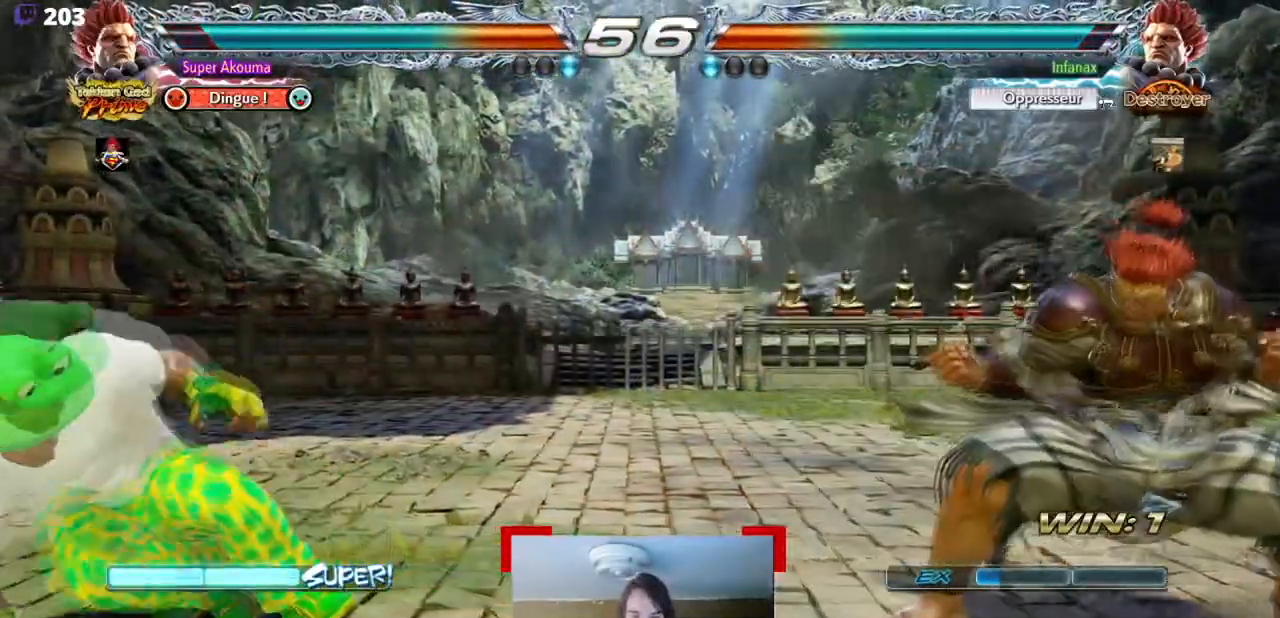
{"buttons": ["CIRCLE"], "events": [[83, "DPAD_LEFT", "down"], [167, "DPAD_LEFT", "up"], [284, "DPAD_RIGHT", "down"], [384, "DPAD_RIGHT", "up"], [400, "CIRCLE", "down"]]}
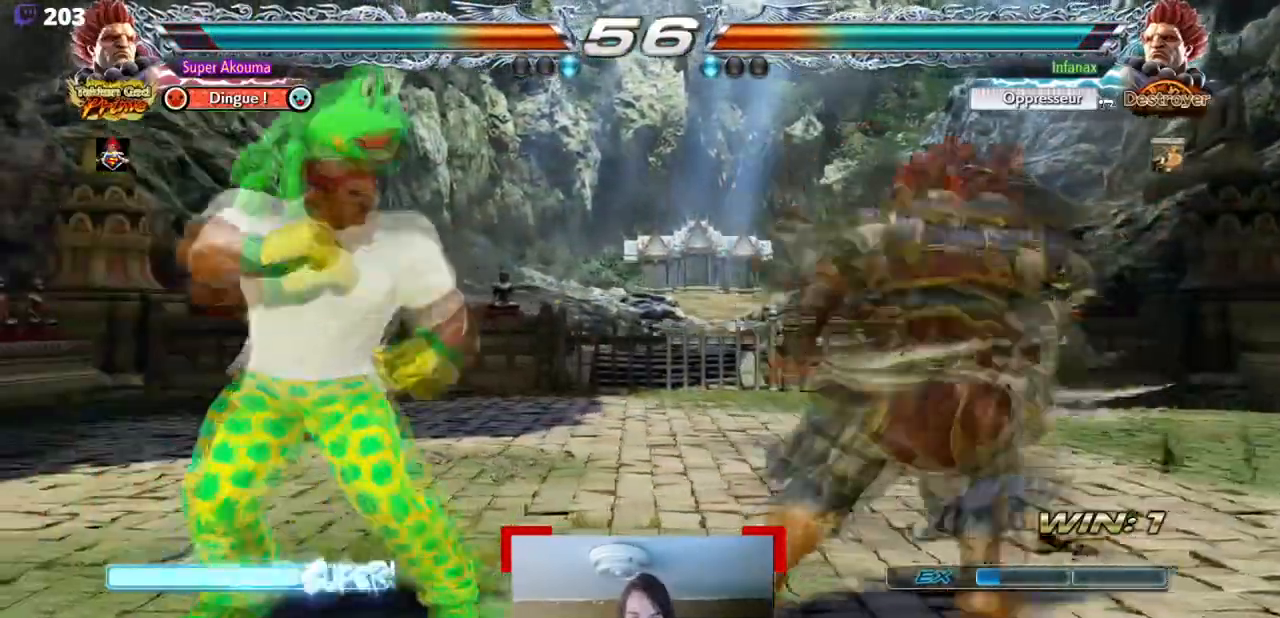
{"buttons": ["CIRCLE"], "events": []}
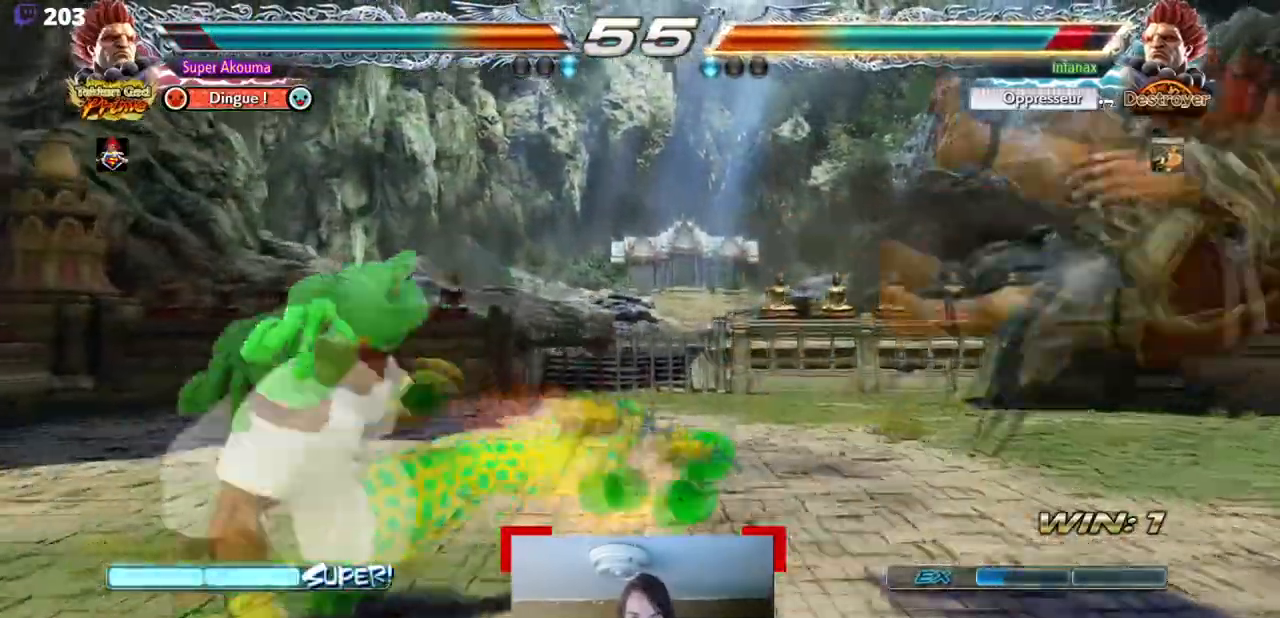
{"buttons": [], "events": [[150, "CIRCLE", "up"], [350, "DPAD_RIGHT", "down"], [484, "DPAD_RIGHT", "up"]]}
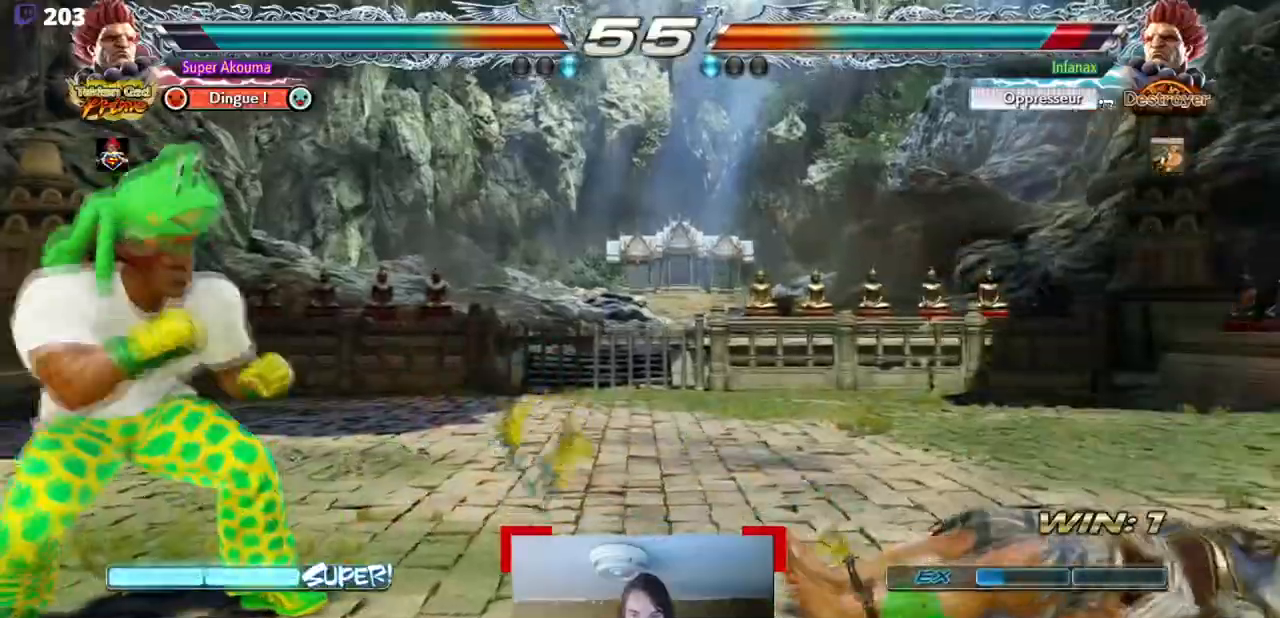
{"buttons": ["CIRCLE", "DPAD_RIGHT"], "events": [[50, "DPAD_RIGHT", "down"], [267, "CIRCLE", "down"]]}
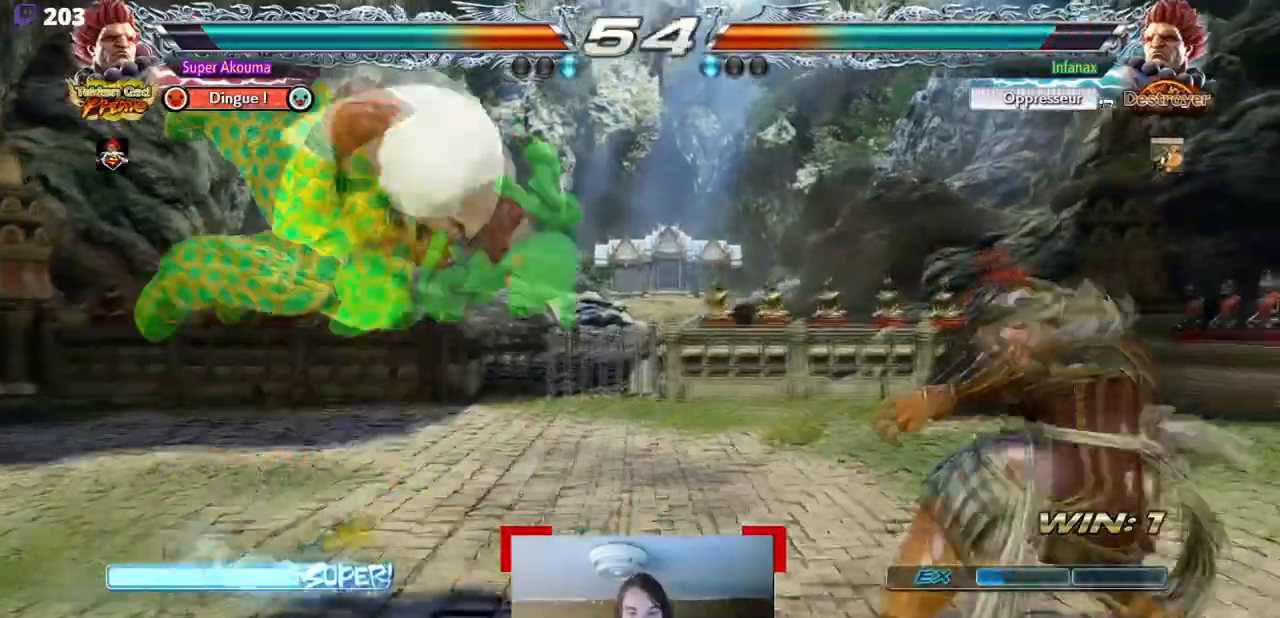
{"buttons": ["CROSS"], "events": [[150, "CIRCLE", "up"], [167, "DPAD_RIGHT", "up"], [434, "CROSS", "down"]]}